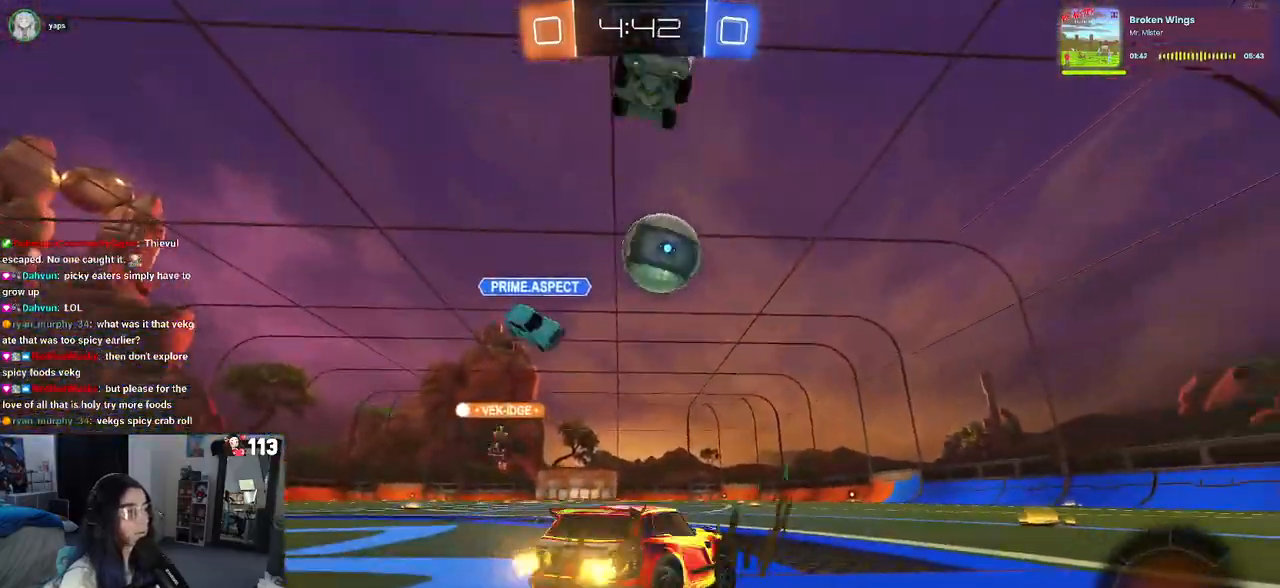
Gameplay with a controller (PlayStation layout); each line is a JSON object with the inputs held at the frame after it (dt_ms = milliseconds from this image to that frame). "events" lists button and stick changes between this image and that frame as [ms after this image, input, new state], when the widget could be followed in between.
{"dt_ms": 500, "buttons": ["R2"], "left_stick": "center", "right_stick": "center", "events": [[117, "left_stick", "center"], [167, "TRIANGLE", "down"], [283, "TRIANGLE", "up"]]}
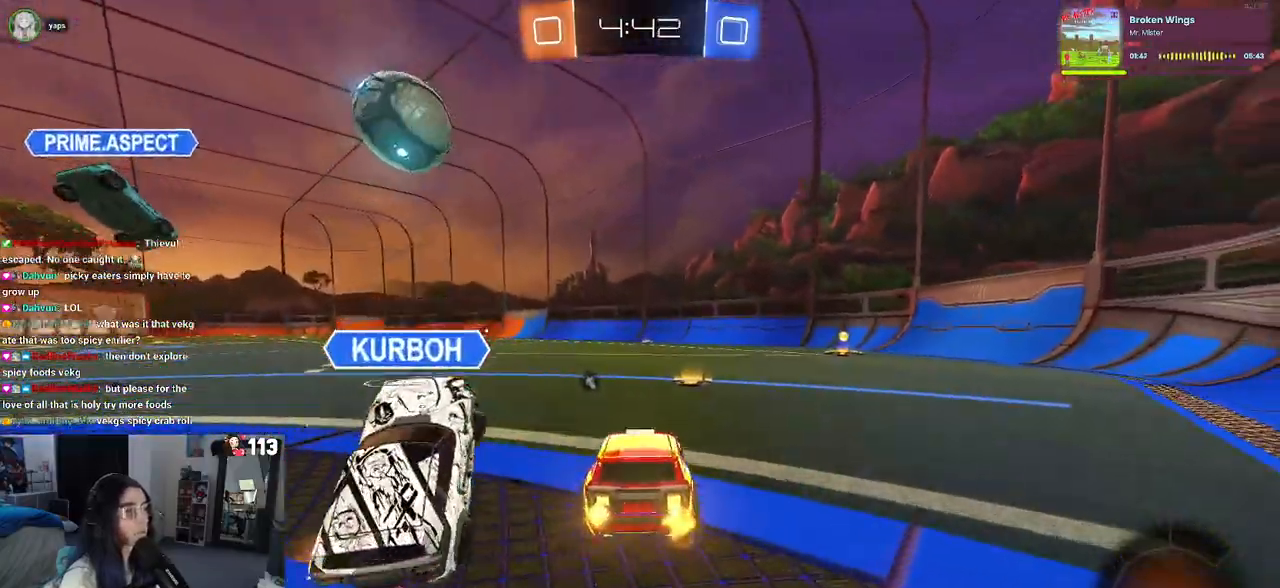
{"dt_ms": 1000, "buttons": ["R2"], "left_stick": "left", "right_stick": "center"}
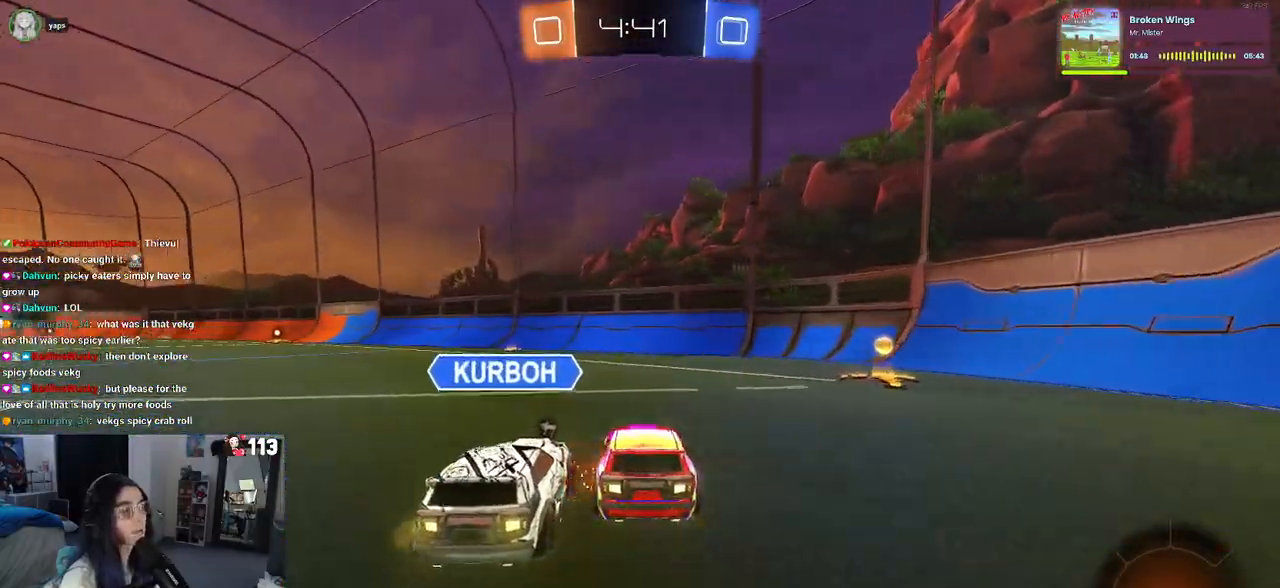
{"dt_ms": 500, "buttons": ["CROSS", "R2"], "left_stick": "up", "right_stick": "center", "events": [[400, "left_stick", "up"], [433, "CROSS", "down"]]}
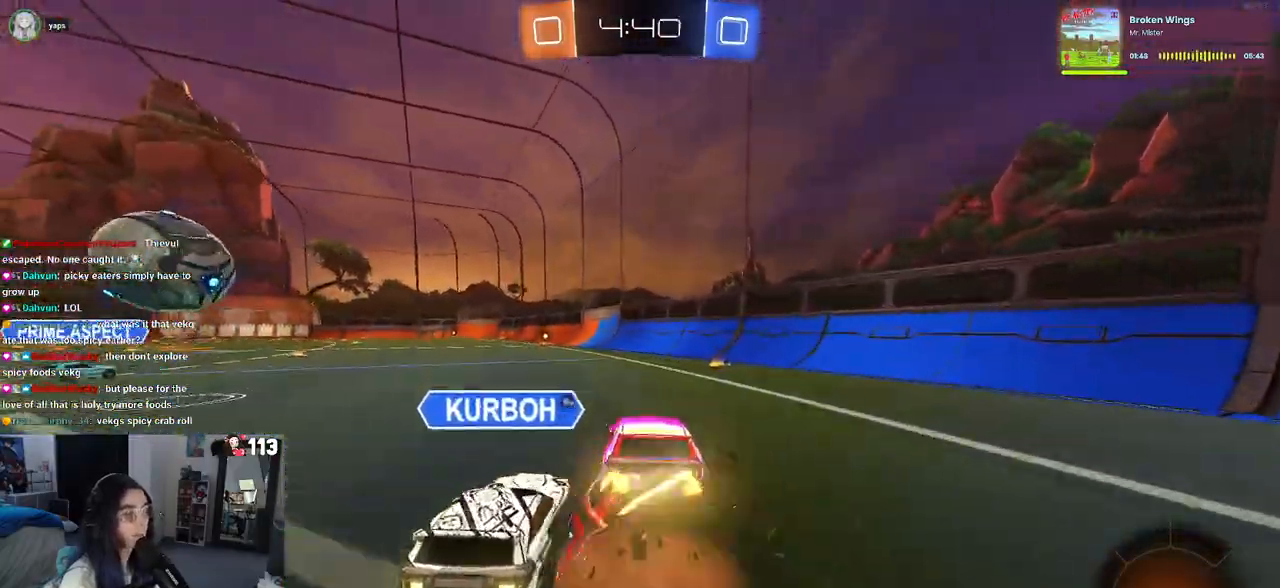
{"dt_ms": 500, "buttons": ["R2"], "left_stick": "down-left", "right_stick": "center", "events": [[17, "CROSS", "up"], [67, "CROSS", "down"], [150, "left_stick", "down"], [217, "CROSS", "up"], [283, "TRIANGLE", "down"], [400, "TRIANGLE", "up"], [450, "left_stick", "down-left"]]}
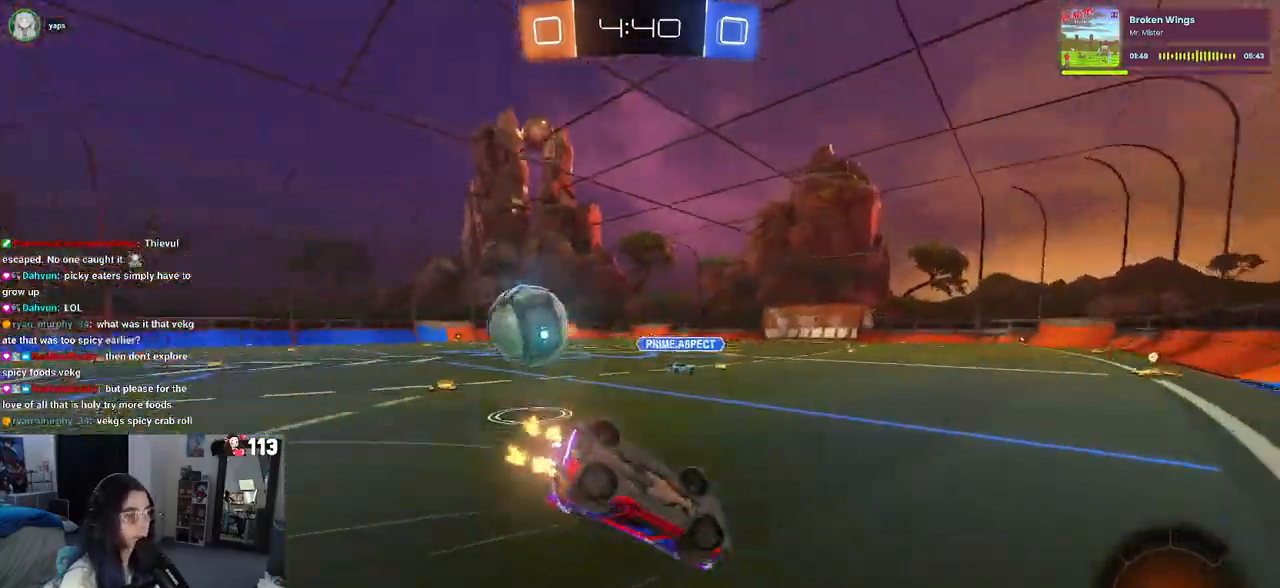
{"dt_ms": 500, "buttons": ["TRIANGLE", "R1", "R2"], "left_stick": "down", "right_stick": "center", "events": [[167, "SQUARE", "down"], [183, "R1", "down"], [383, "SQUARE", "up"], [433, "TRIANGLE", "down"], [450, "left_stick", "down"]]}
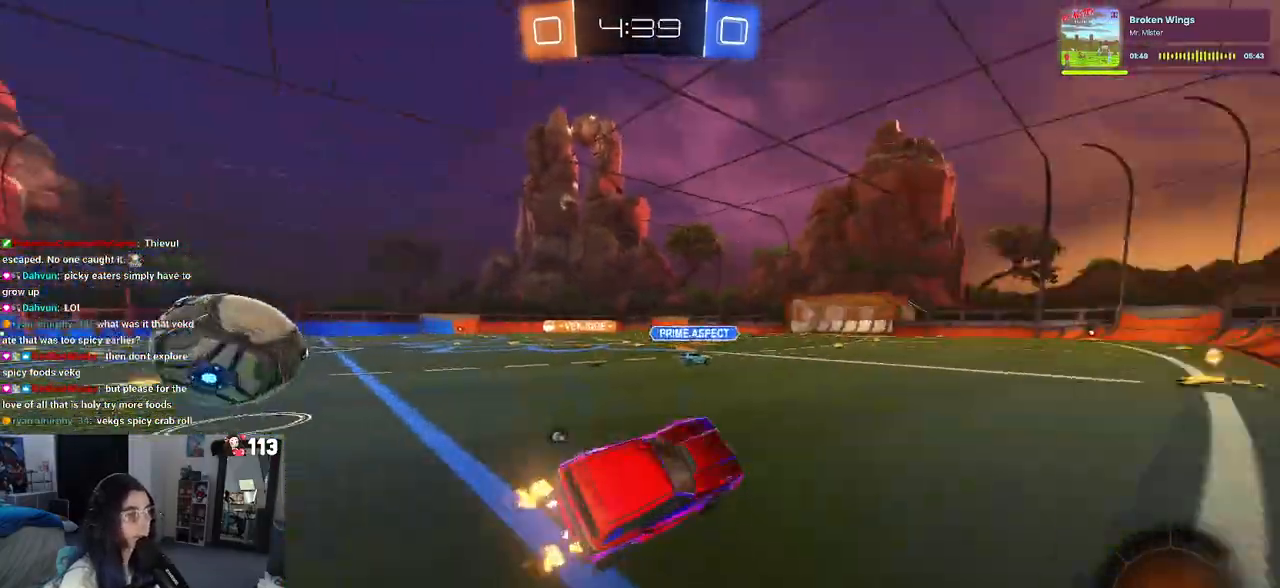
{"dt_ms": 500, "buttons": ["R1", "R2"], "left_stick": "center", "right_stick": "center", "events": [[17, "left_stick", "down-right"], [150, "left_stick", "center"], [250, "TRIANGLE", "up"]]}
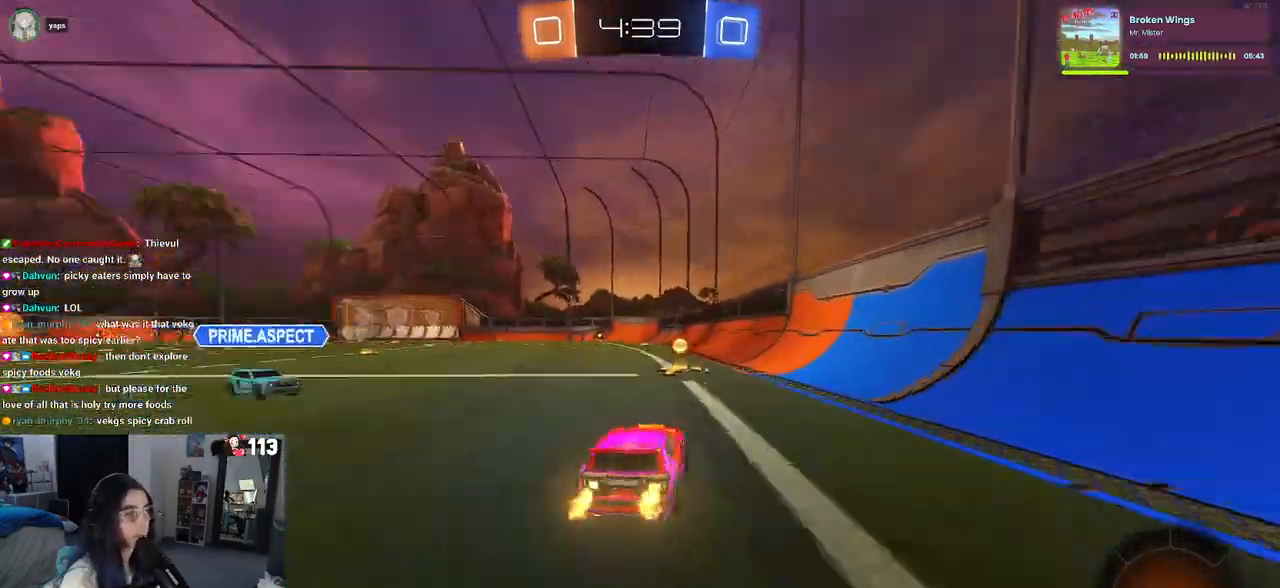
{"dt_ms": 500, "buttons": ["R1", "R2"], "left_stick": "center", "right_stick": "center", "events": [[17, "TRIANGLE", "down"], [117, "TRIANGLE", "up"]]}
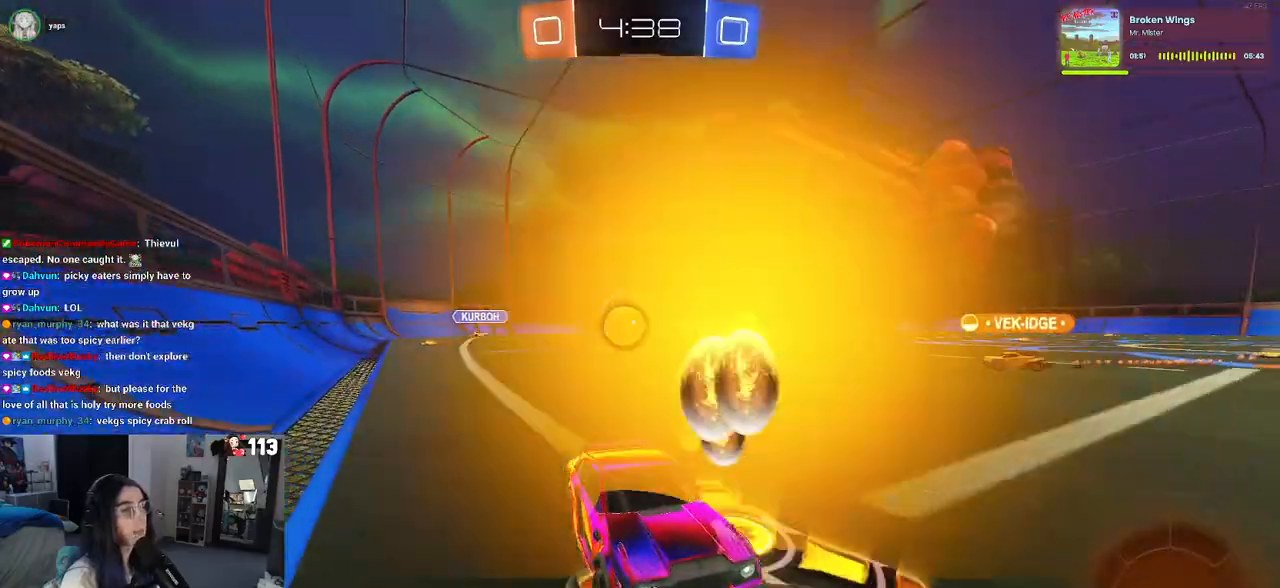
{"dt_ms": 500, "buttons": ["SQUARE", "R2"], "left_stick": "left", "right_stick": "center", "events": [[33, "R1", "up"], [250, "left_stick", "left"], [417, "SQUARE", "down"]]}
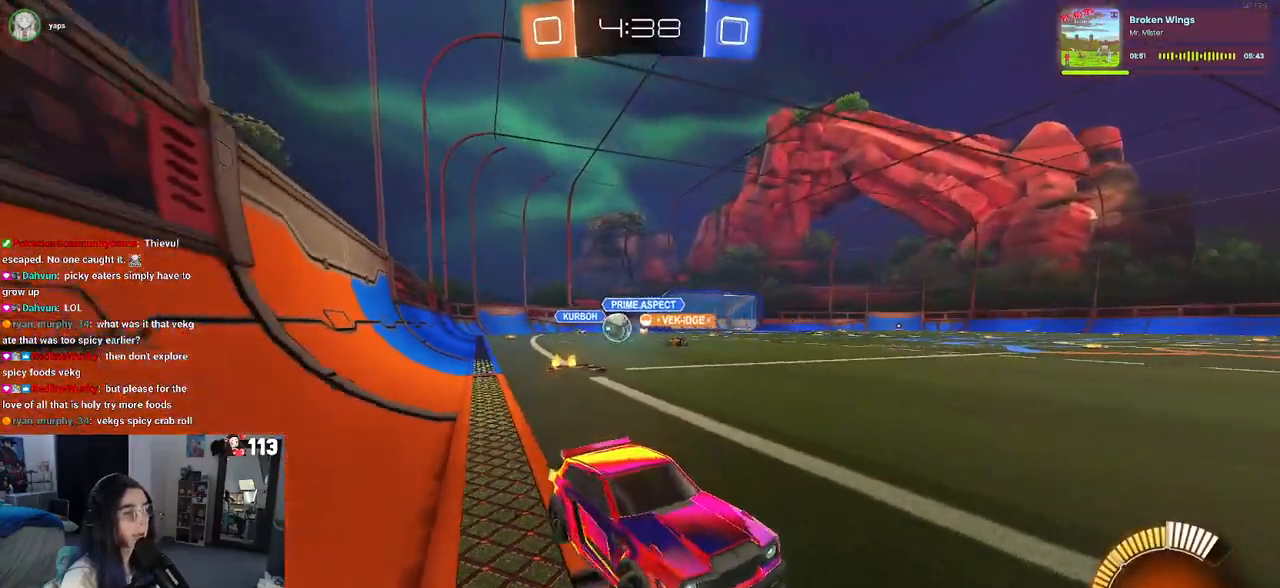
{"dt_ms": 500, "buttons": ["R2"], "left_stick": "left", "right_stick": "center", "events": [[50, "SQUARE", "up"]]}
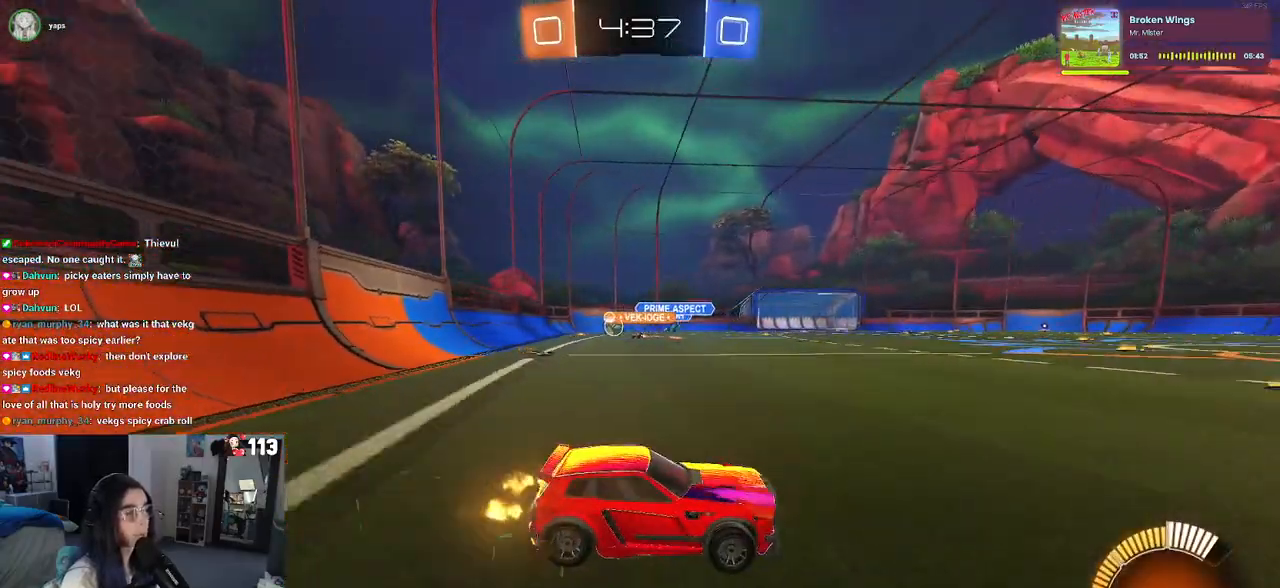
{"dt_ms": 500, "buttons": ["R2"], "left_stick": "left", "right_stick": "center", "events": []}
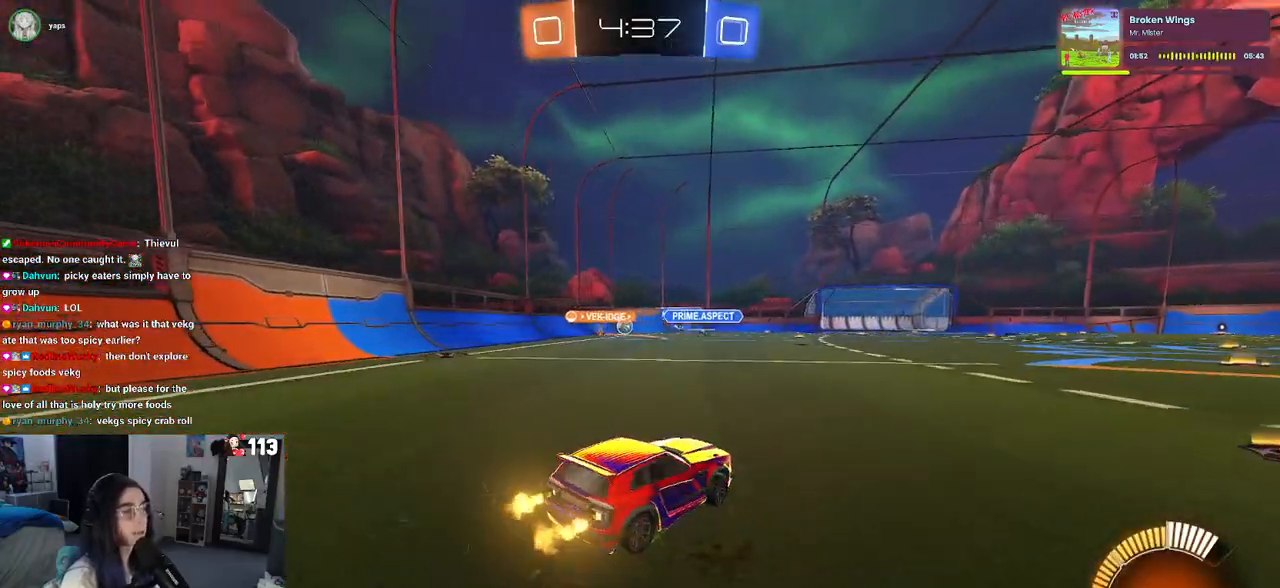
{"dt_ms": 500, "buttons": ["R2"], "left_stick": "right", "right_stick": "center", "events": [[250, "left_stick", "center"], [333, "left_stick", "right"]]}
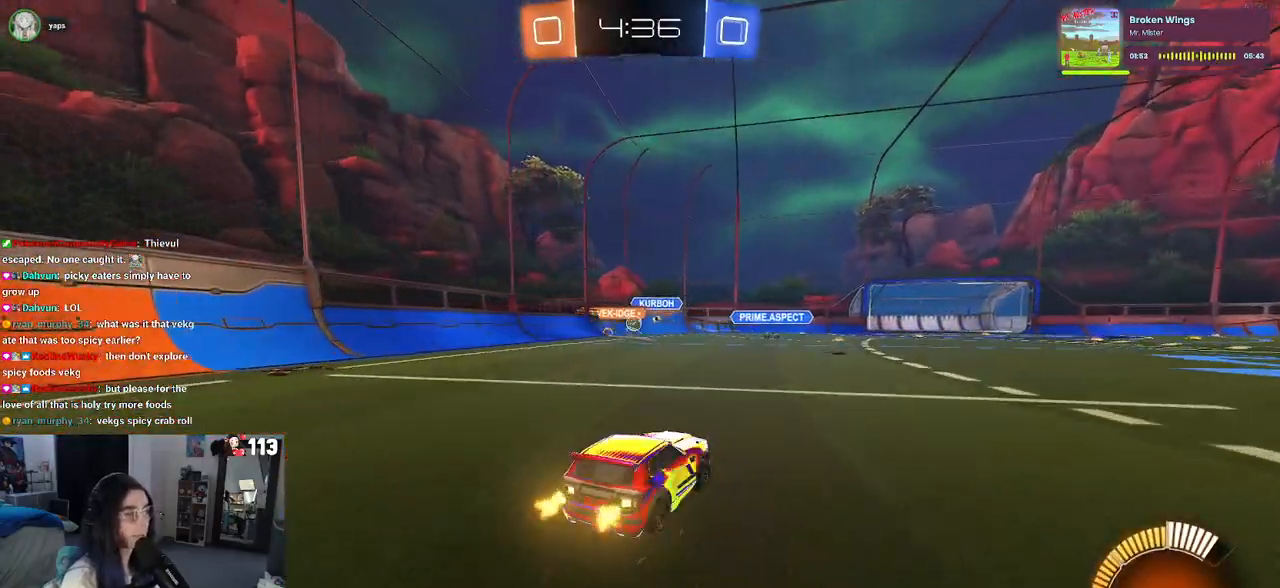
{"dt_ms": 500, "buttons": ["R2"], "left_stick": "left", "right_stick": "center", "events": [[167, "left_stick", "center"], [383, "left_stick", "left"]]}
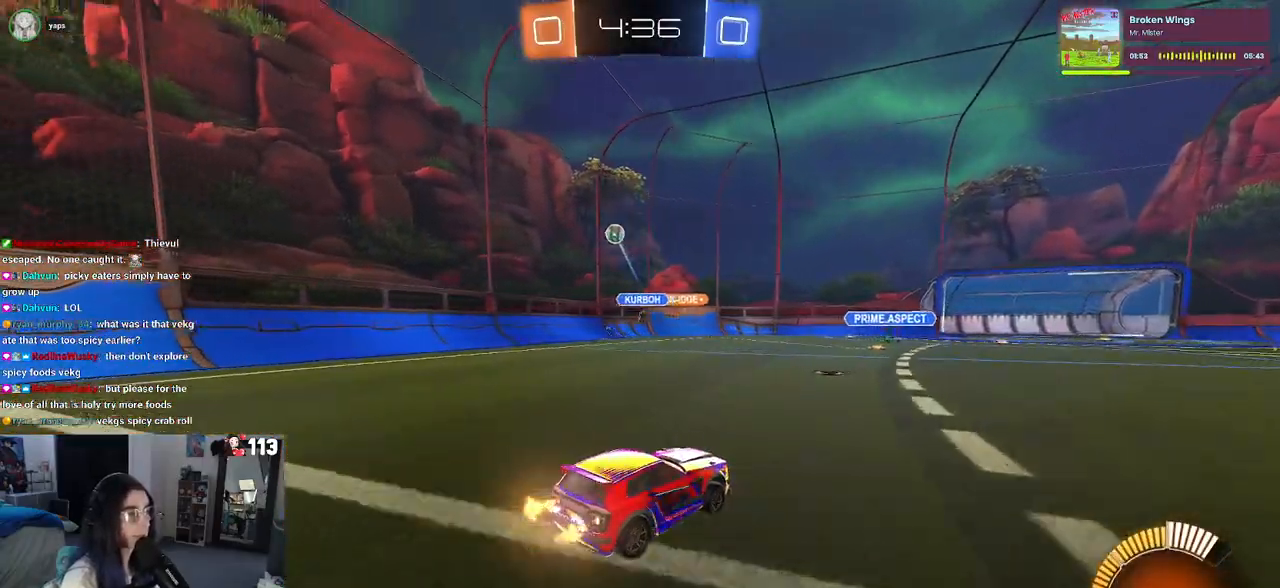
{"dt_ms": 500, "buttons": ["R2"], "left_stick": "right", "right_stick": "center", "events": [[33, "SQUARE", "down"], [150, "SQUARE", "up"], [200, "left_stick", "right"]]}
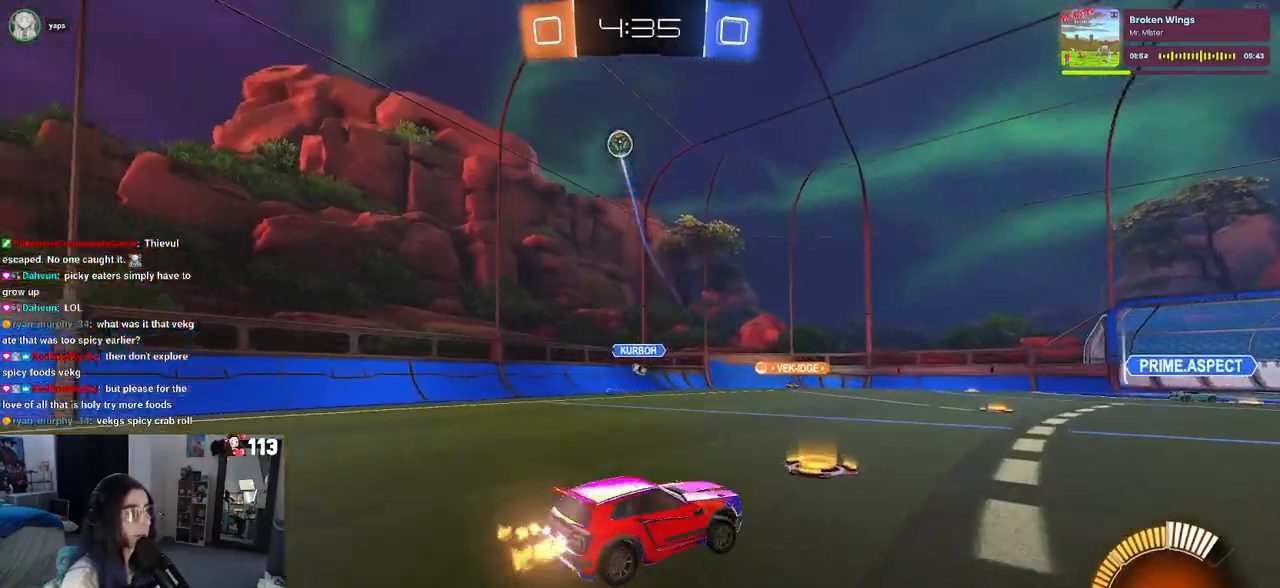
{"dt_ms": 500, "buttons": ["R2"], "left_stick": "right", "right_stick": "center", "events": [[17, "SQUARE", "down"], [100, "SQUARE", "up"]]}
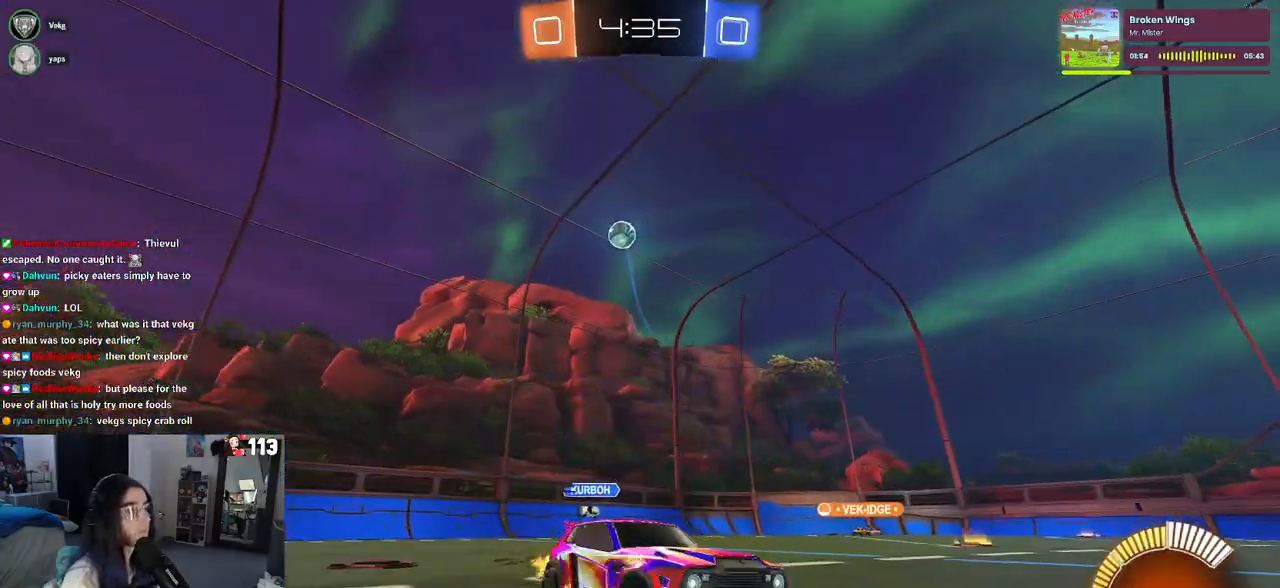
{"dt_ms": 500, "buttons": ["SQUARE", "R2"], "left_stick": "right", "right_stick": "center", "events": [[33, "R1", "down"], [167, "left_stick", "center"], [233, "left_stick", "left"], [400, "R1", "up"], [417, "left_stick", "right"], [467, "SQUARE", "down"]]}
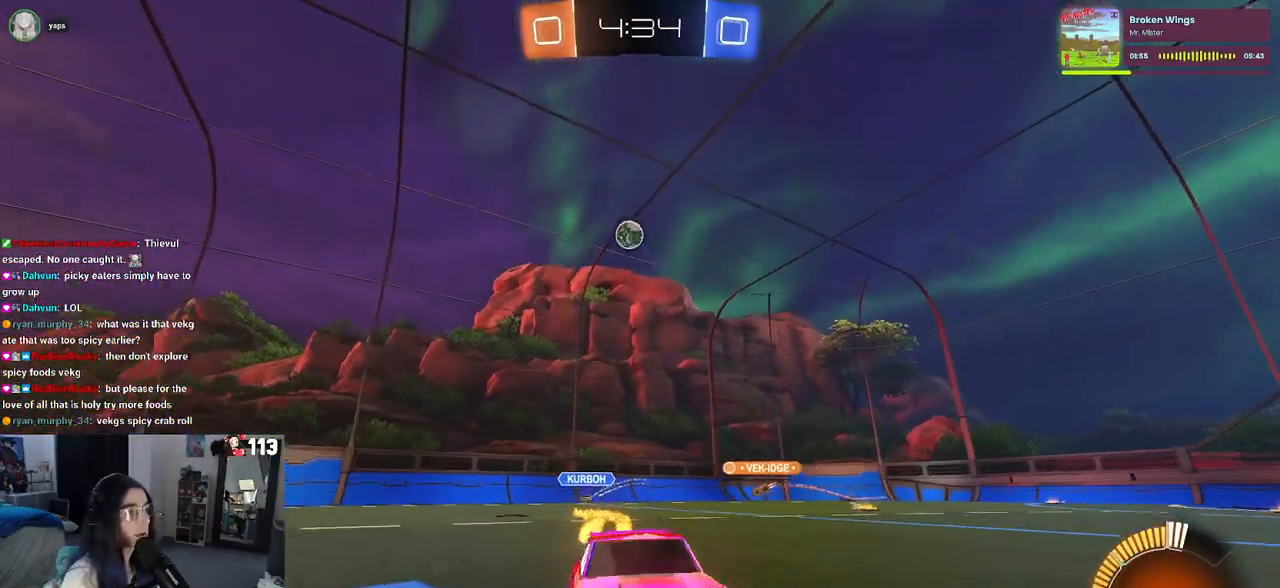
{"dt_ms": 500, "buttons": ["R2"], "left_stick": "right", "right_stick": "center", "events": [[183, "SQUARE", "up"]]}
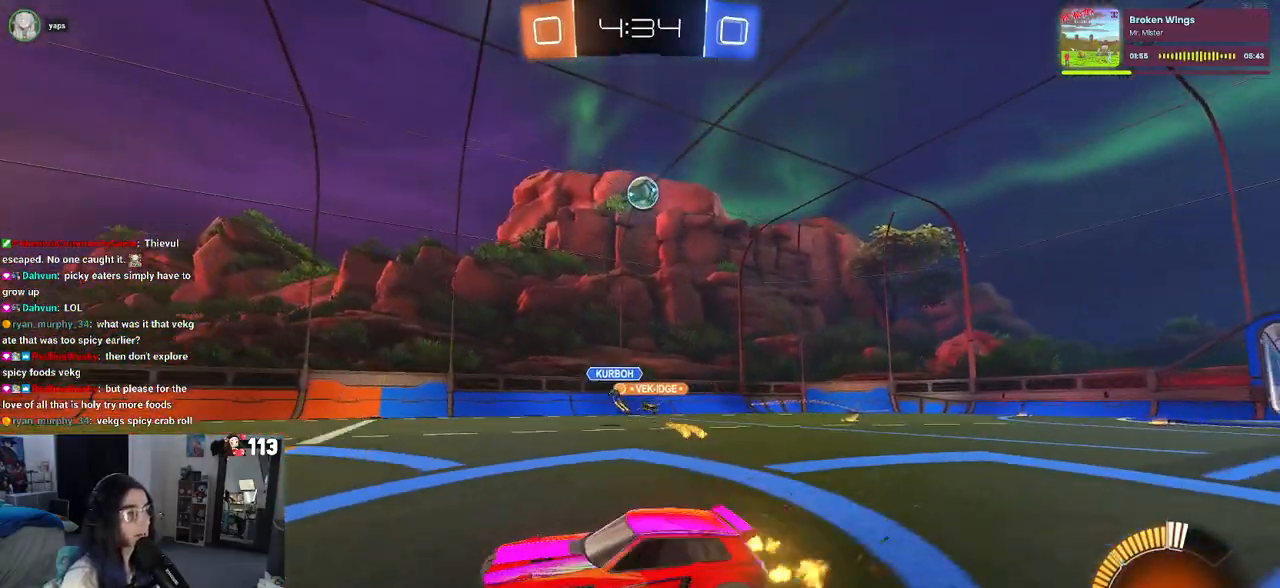
{"dt_ms": 500, "buttons": ["R2"], "left_stick": "right", "right_stick": "center", "events": []}
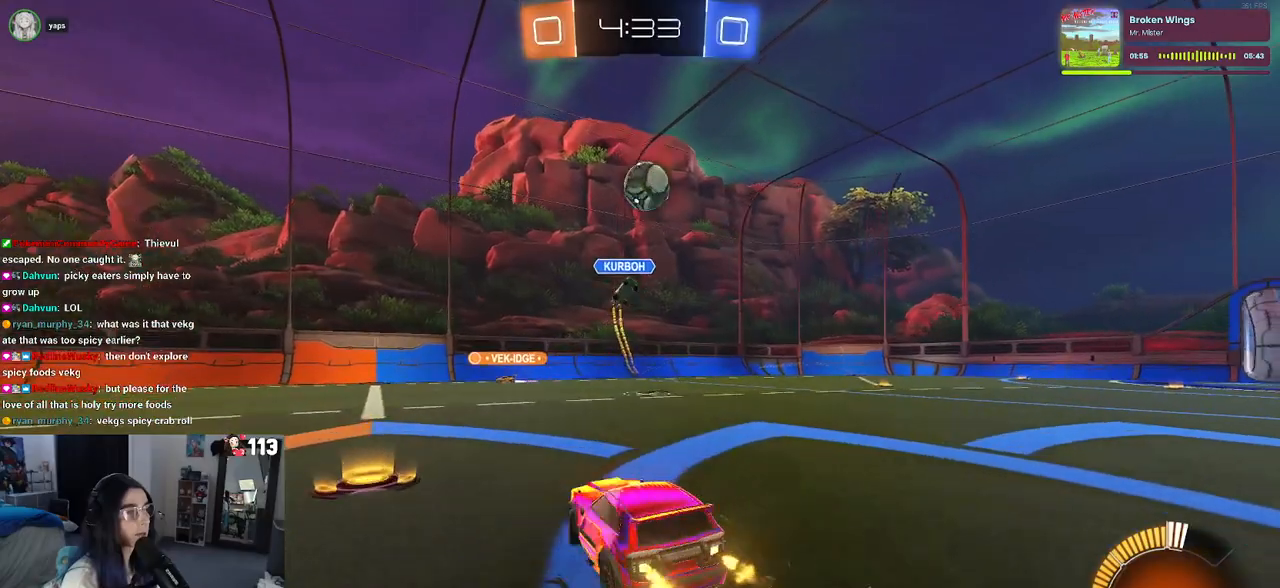
{"dt_ms": 500, "buttons": ["R2"], "left_stick": "up-left", "right_stick": "center", "events": [[67, "CROSS", "down"], [83, "left_stick", "down"], [250, "CROSS", "up"], [283, "left_stick", "center"], [383, "left_stick", "up-left"]]}
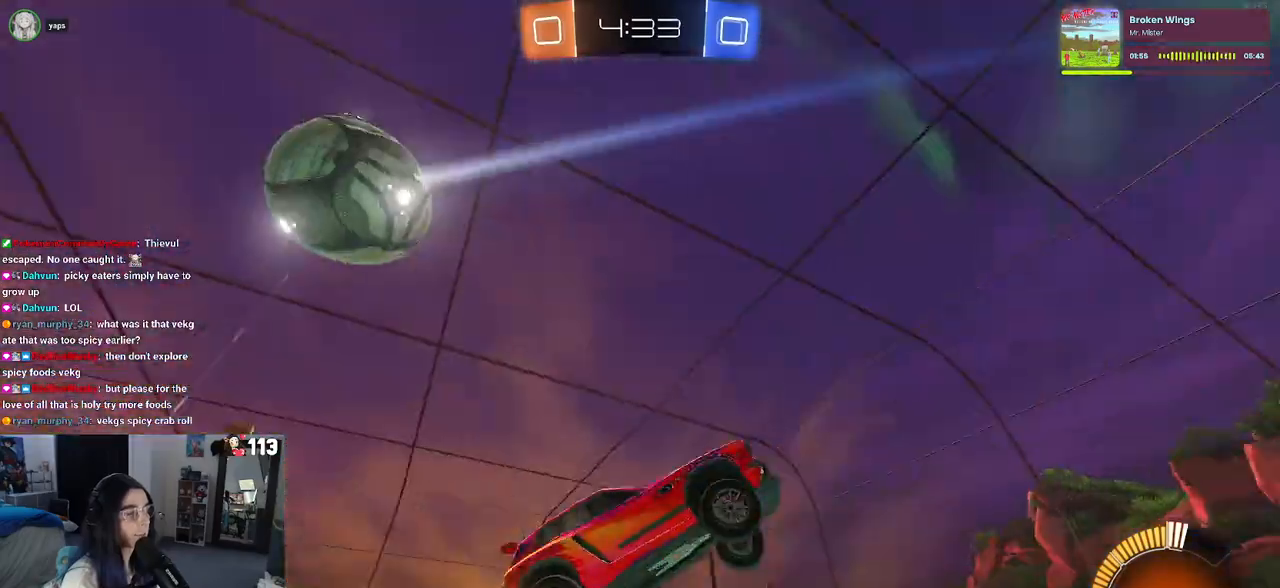
{"dt_ms": 500, "buttons": ["R2"], "left_stick": "center", "right_stick": "center", "events": [[17, "left_stick", "up"], [183, "left_stick", "center"]]}
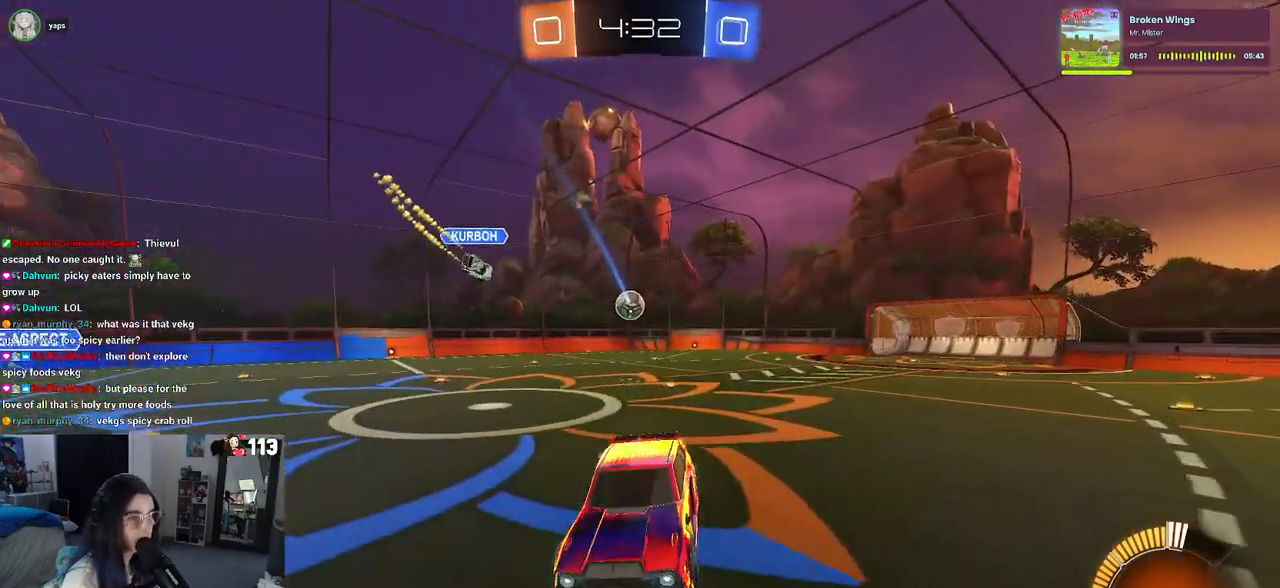
{"dt_ms": 500, "buttons": ["R2"], "left_stick": "center", "right_stick": "center", "events": [[250, "left_stick", "left"], [417, "left_stick", "center"]]}
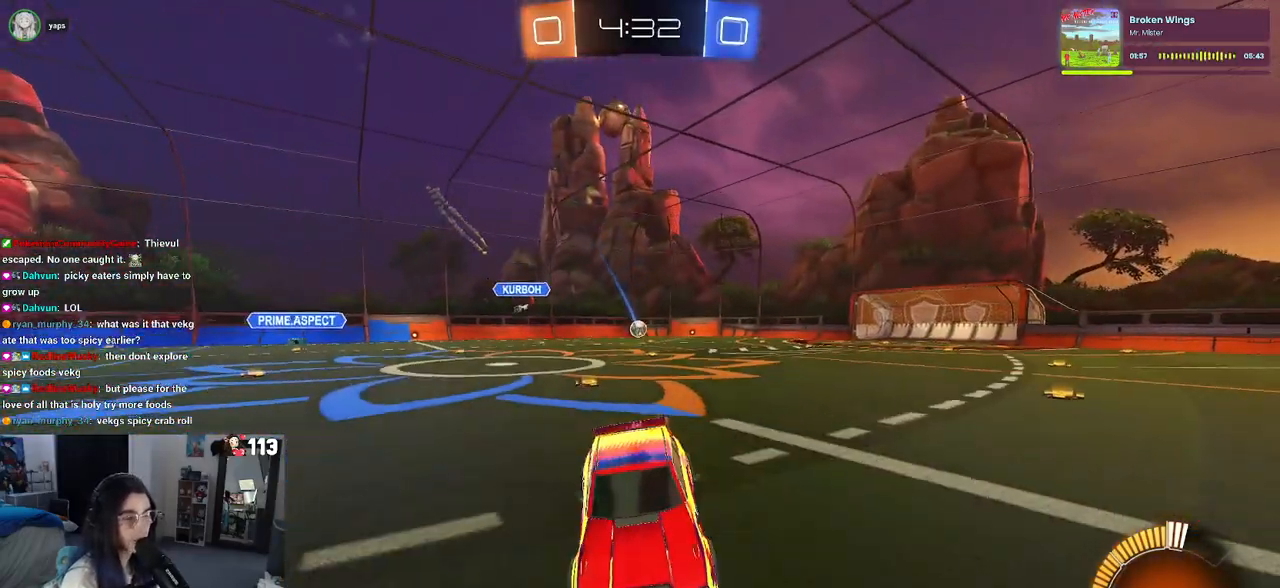
{"dt_ms": 500, "buttons": ["TRIANGLE", "R1", "R2"], "left_stick": "left", "right_stick": "center", "events": [[17, "R1", "down"], [83, "left_stick", "left"], [450, "TRIANGLE", "down"]]}
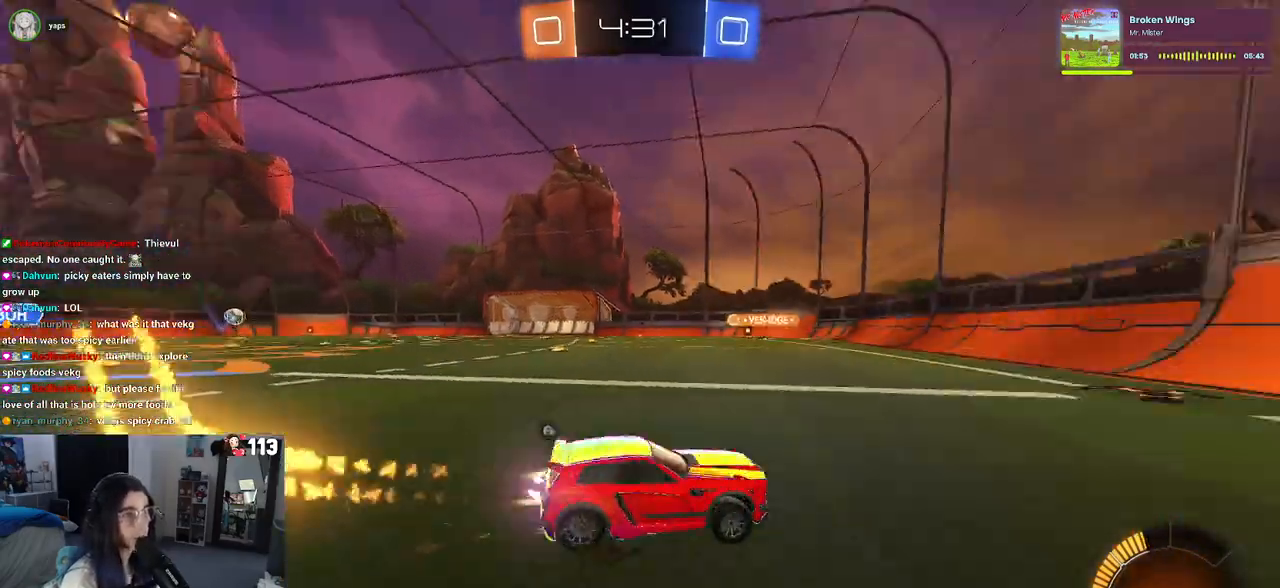
{"dt_ms": 500, "buttons": ["CROSS", "R2"], "left_stick": "center", "right_stick": "center", "events": [[67, "TRIANGLE", "up"], [333, "R1", "up"], [450, "left_stick", "center"], [483, "CROSS", "down"]]}
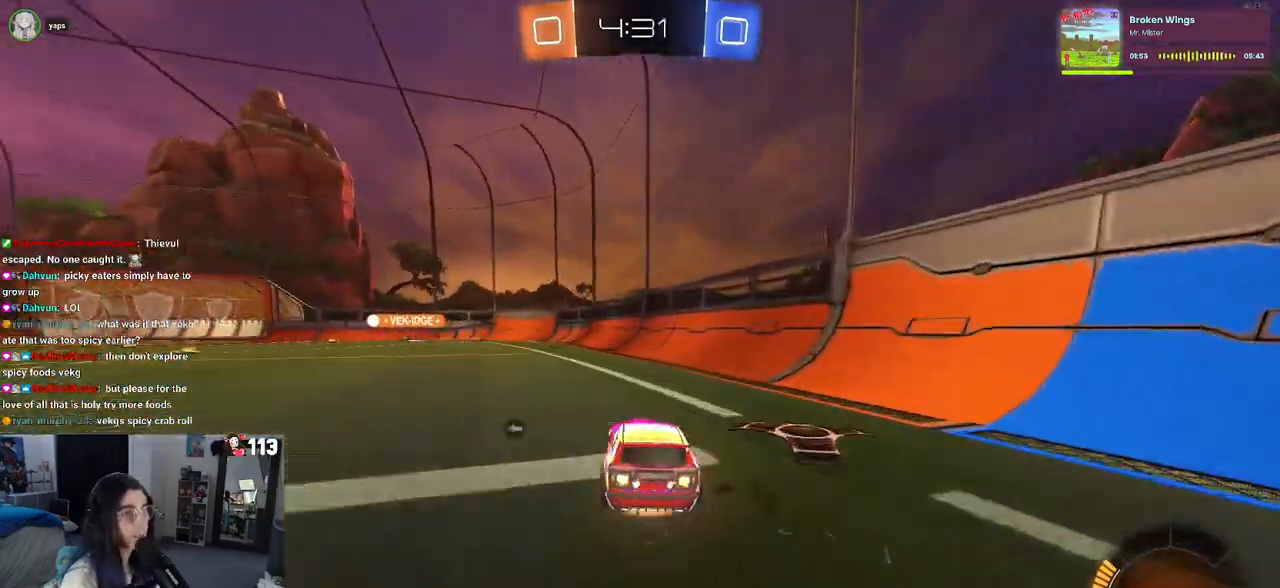
{"dt_ms": 500, "buttons": ["R2"], "left_stick": "down-left", "right_stick": "center", "events": [[17, "left_stick", "up"], [67, "left_stick", "up-left"], [83, "CROSS", "up"], [133, "CROSS", "down"], [200, "left_stick", "down-left"], [233, "CROSS", "up"], [283, "TRIANGLE", "down"], [383, "TRIANGLE", "up"]]}
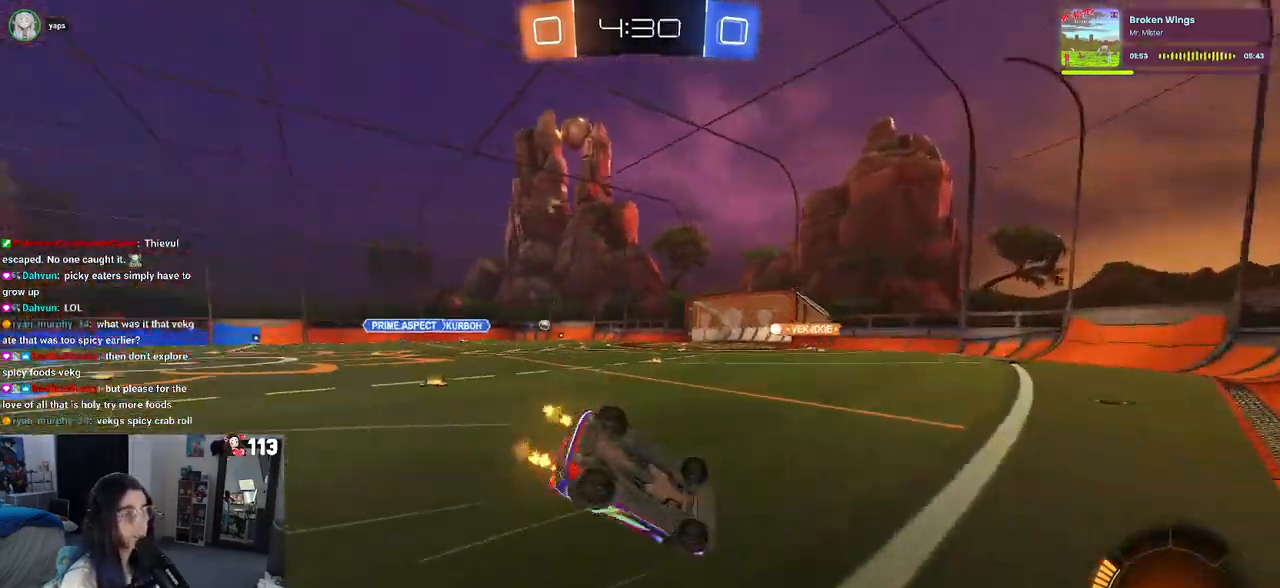
{"dt_ms": 500, "buttons": ["R2"], "left_stick": "down-left", "right_stick": "center", "events": [[133, "SQUARE", "down"], [400, "SQUARE", "up"]]}
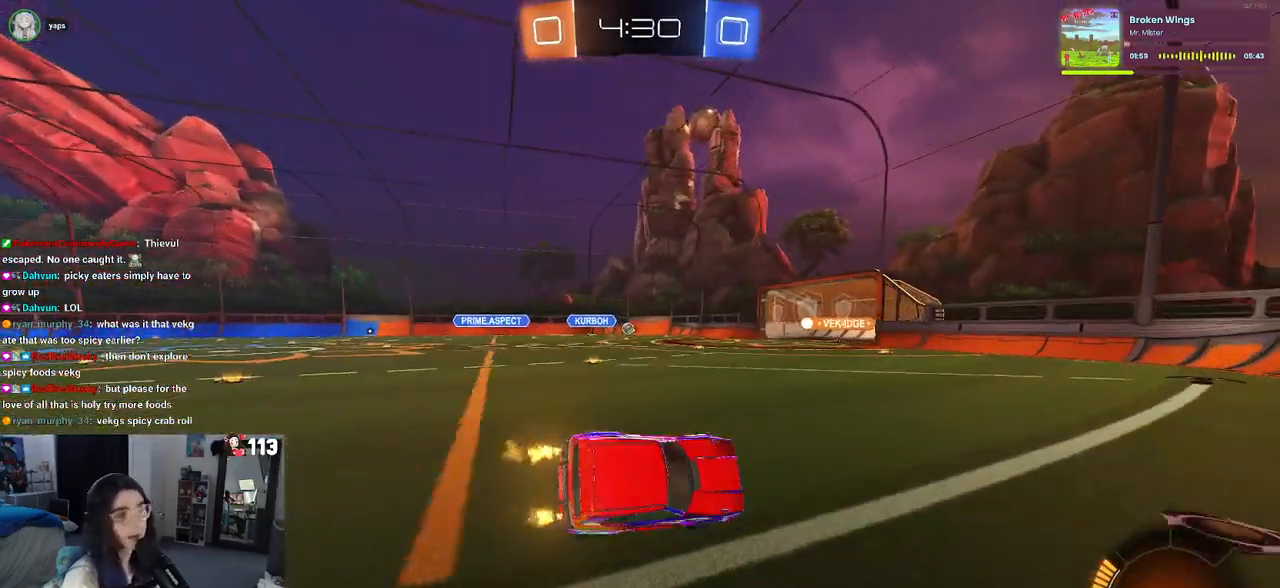
{"dt_ms": 500, "buttons": ["R2"], "left_stick": "left", "right_stick": "center", "events": [[17, "left_stick", "center"], [483, "left_stick", "left"]]}
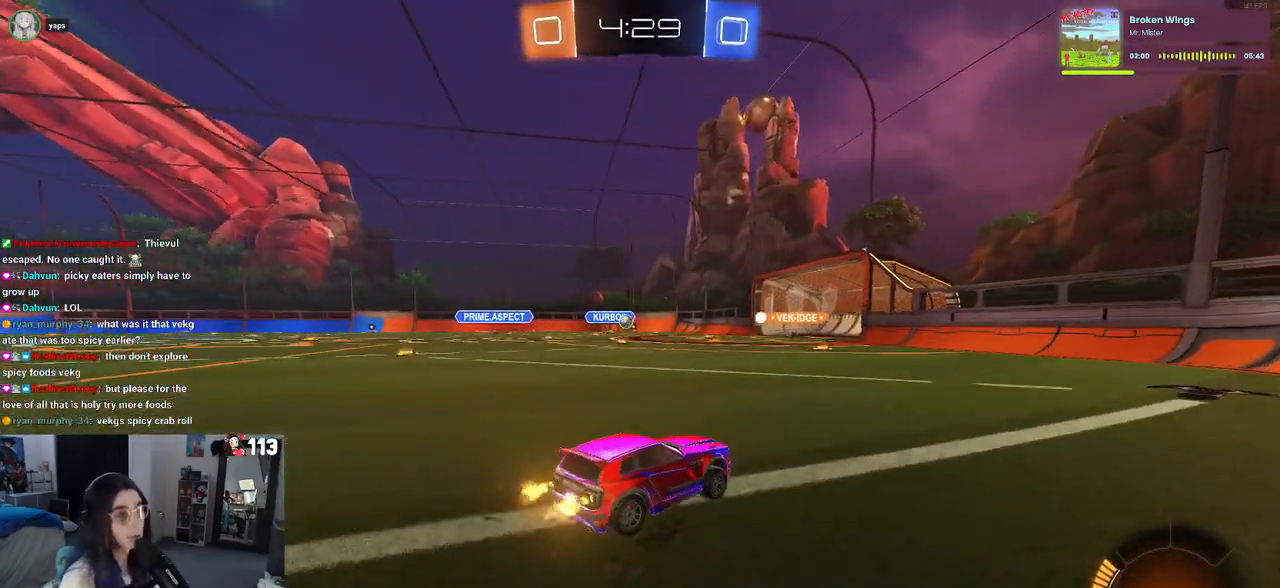
{"dt_ms": 500, "buttons": ["R2"], "left_stick": "center", "right_stick": "center", "events": [[267, "left_stick", "center"]]}
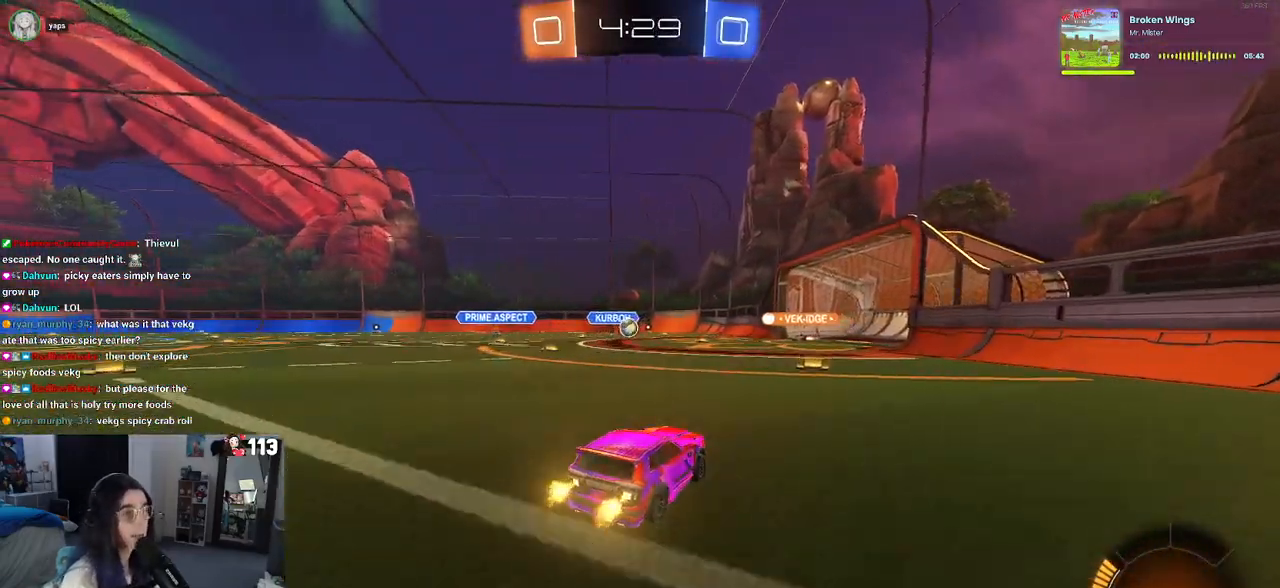
{"dt_ms": 500, "buttons": ["R2"], "left_stick": "center", "right_stick": "center", "events": [[300, "left_stick", "right"], [417, "left_stick", "center"]]}
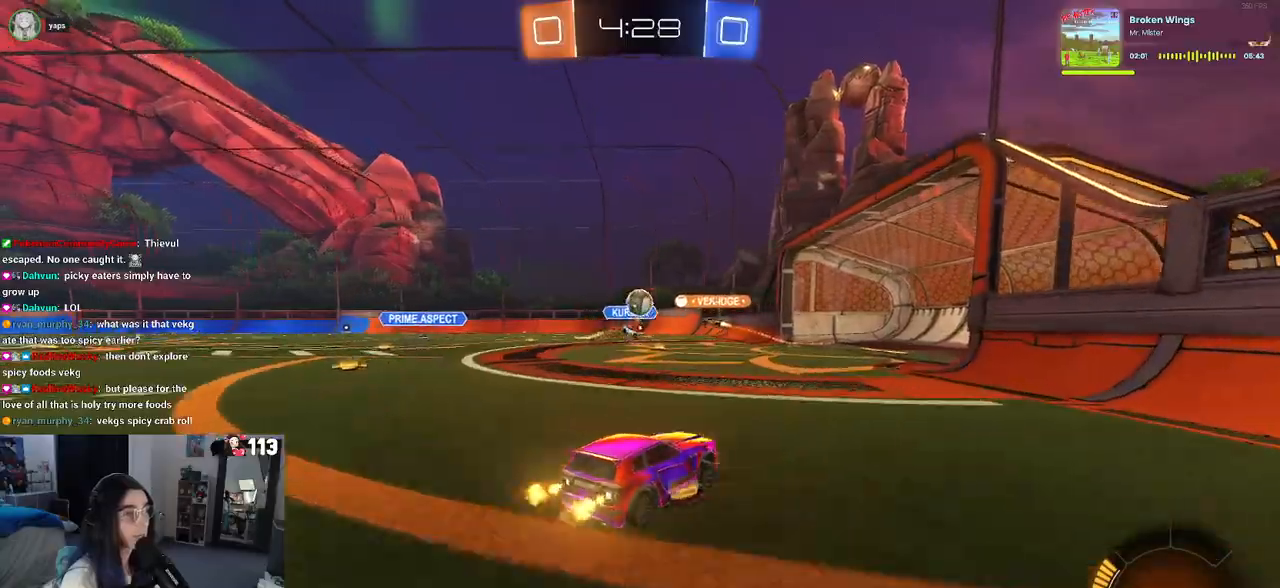
{"dt_ms": 500, "buttons": ["L2"], "left_stick": "left", "right_stick": "center"}